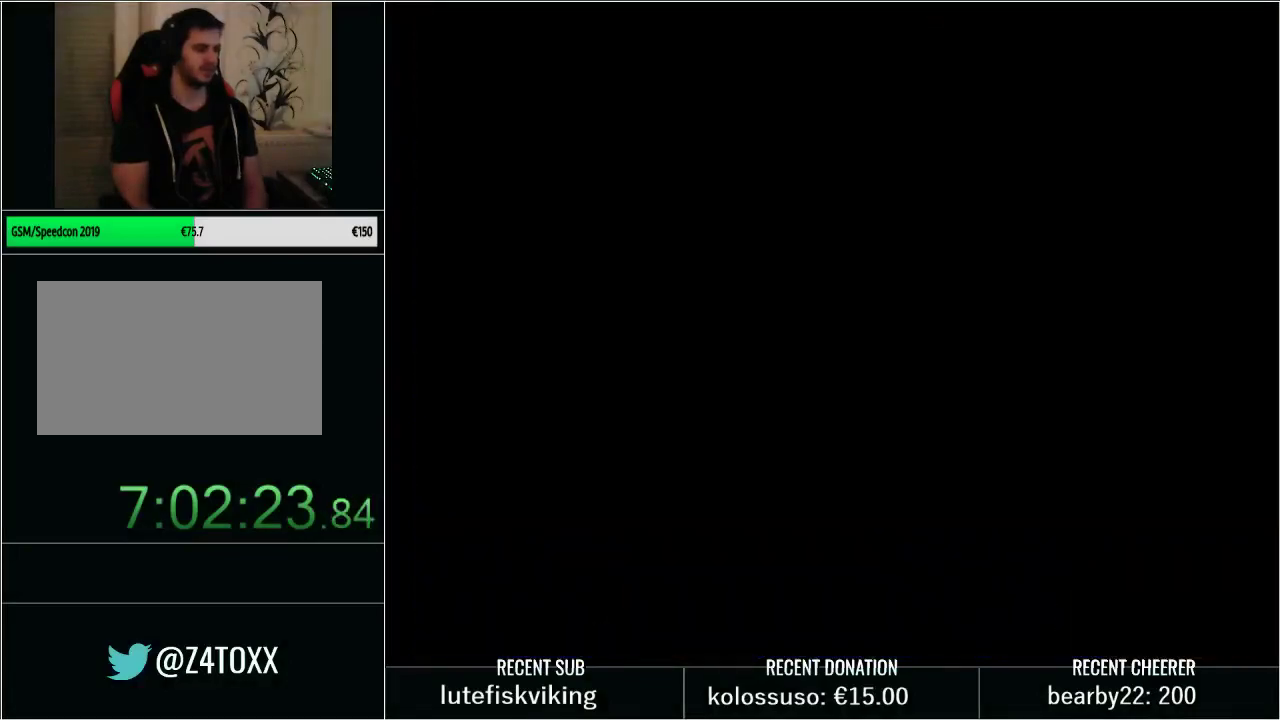
Gameplay with a controller (Nintendo layout); each line is a JSON object with the inputs held at the frame after it. "events" lists button and stick changes between this image and that frame as [ms after this image, input, new state], when the widget could be followed in between. Not read: L3 R3.
{"buttons": ["Y", "DPAD_RIGHT"], "events": []}
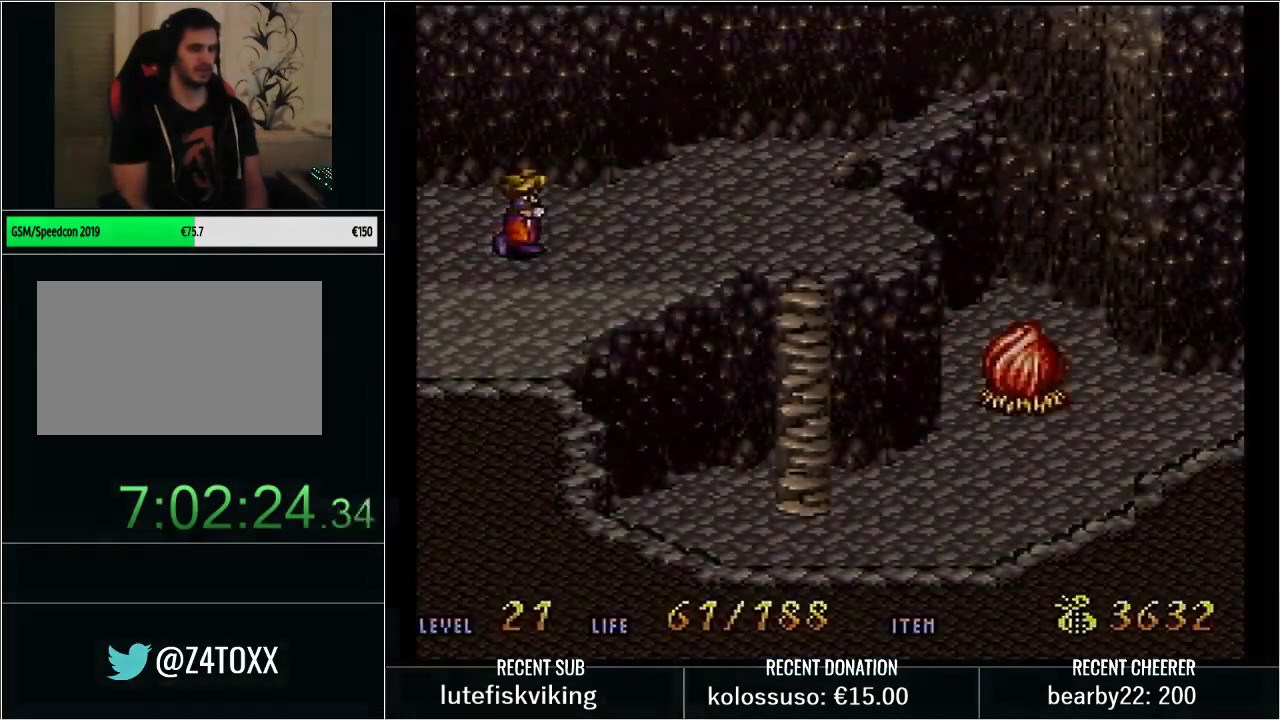
{"buttons": ["Y", "DPAD_RIGHT"], "events": []}
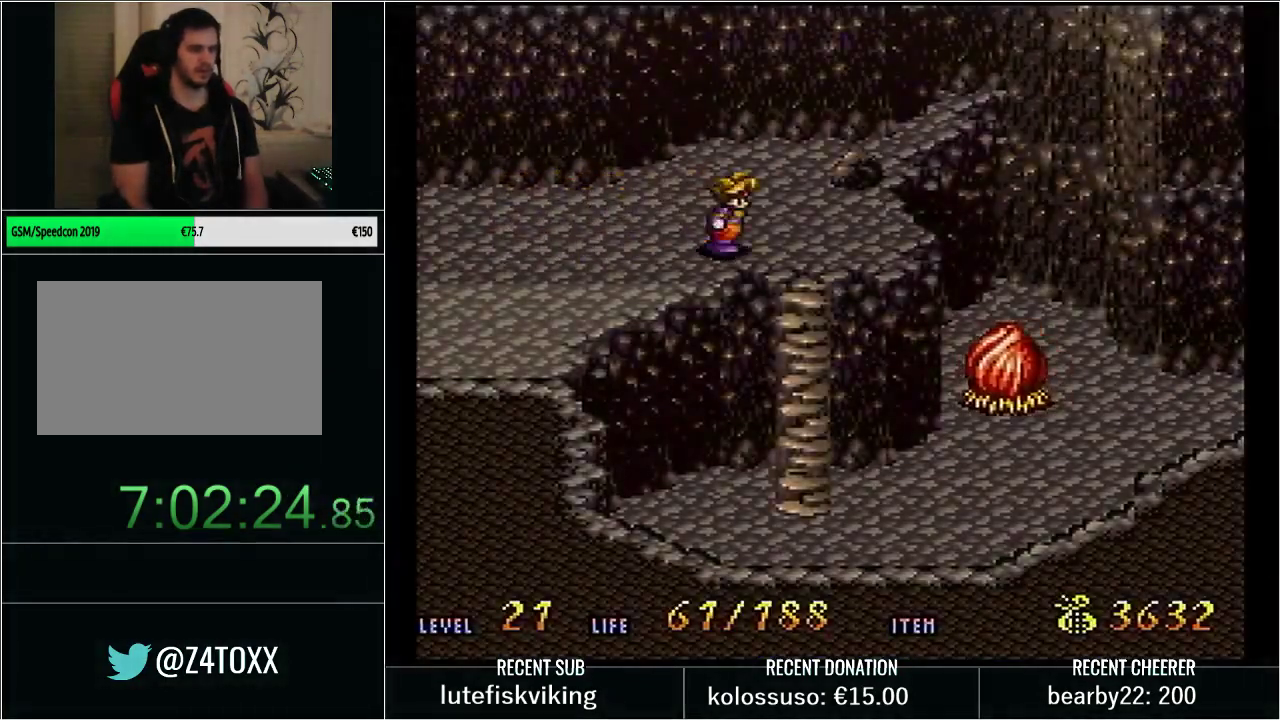
{"buttons": ["Y", "DPAD_DOWN"], "events": [[83, "DPAD_DOWN", "down"], [100, "DPAD_RIGHT", "up"]]}
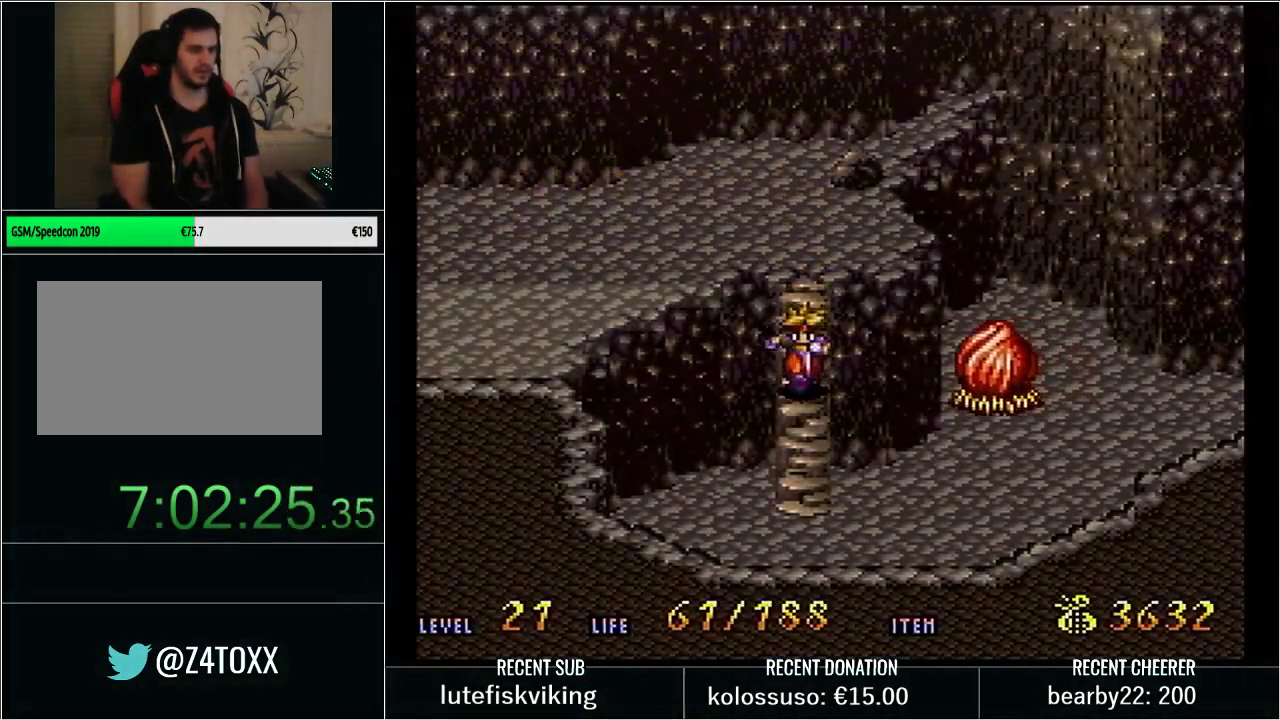
{"buttons": ["X", "Y", "DPAD_RIGHT"], "events": [[233, "DPAD_RIGHT", "down"], [267, "DPAD_DOWN", "up"], [417, "X", "down"]]}
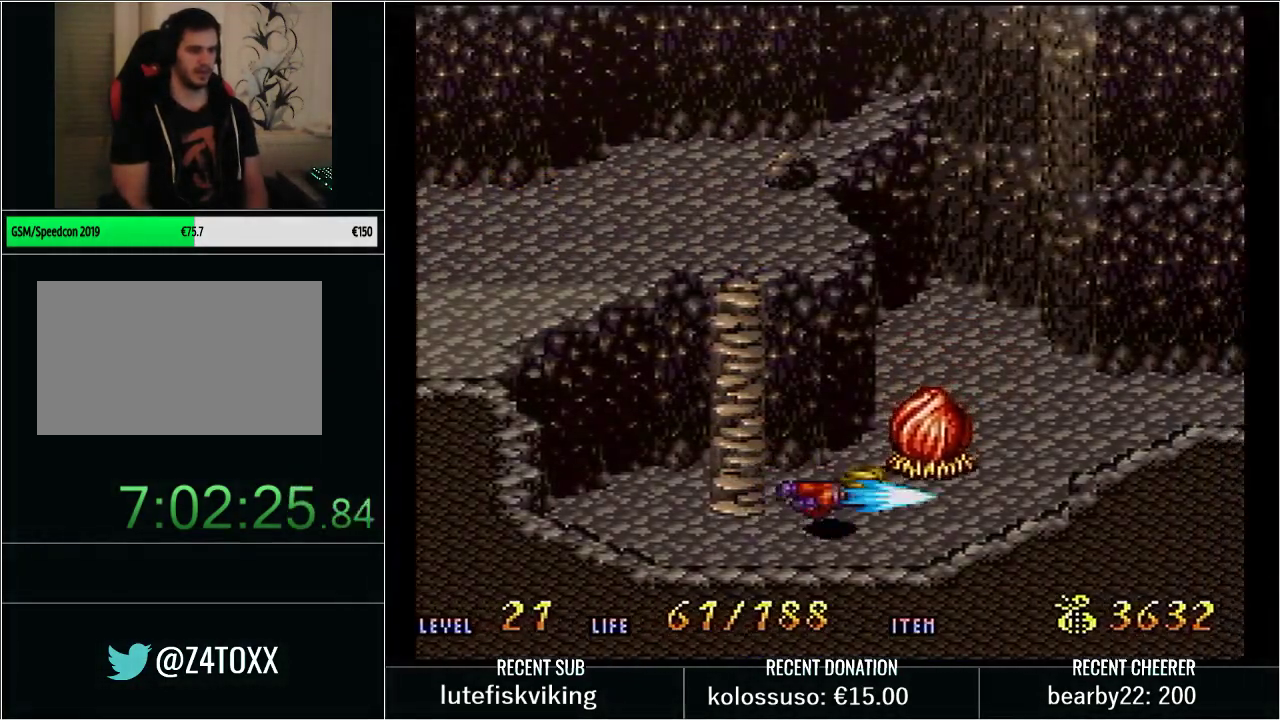
{"buttons": ["DPAD_RIGHT"], "events": [[100, "X", "up"], [133, "Y", "up"], [267, "Y", "down"], [317, "Y", "up"], [417, "Y", "down"], [500, "Y", "up"]]}
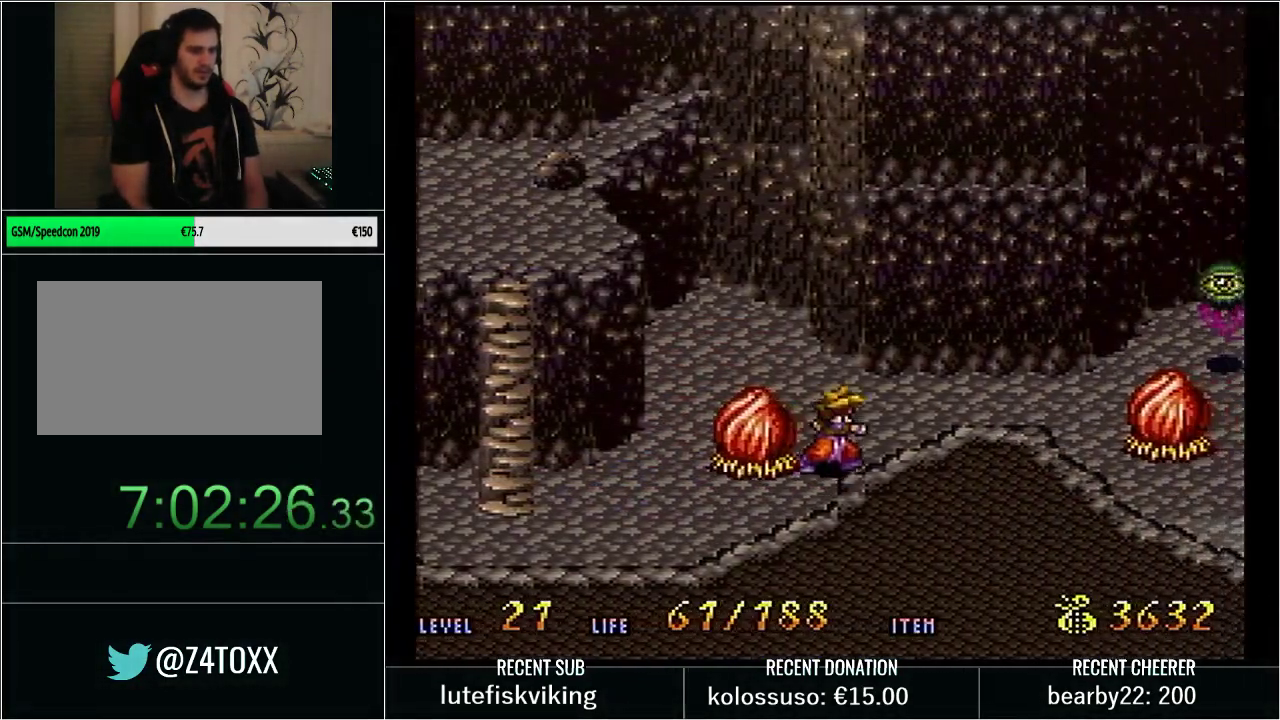
{"buttons": ["Y", "DPAD_DOWN", "DPAD_RIGHT"], "events": [[67, "Y", "down"], [383, "DPAD_DOWN", "down"]]}
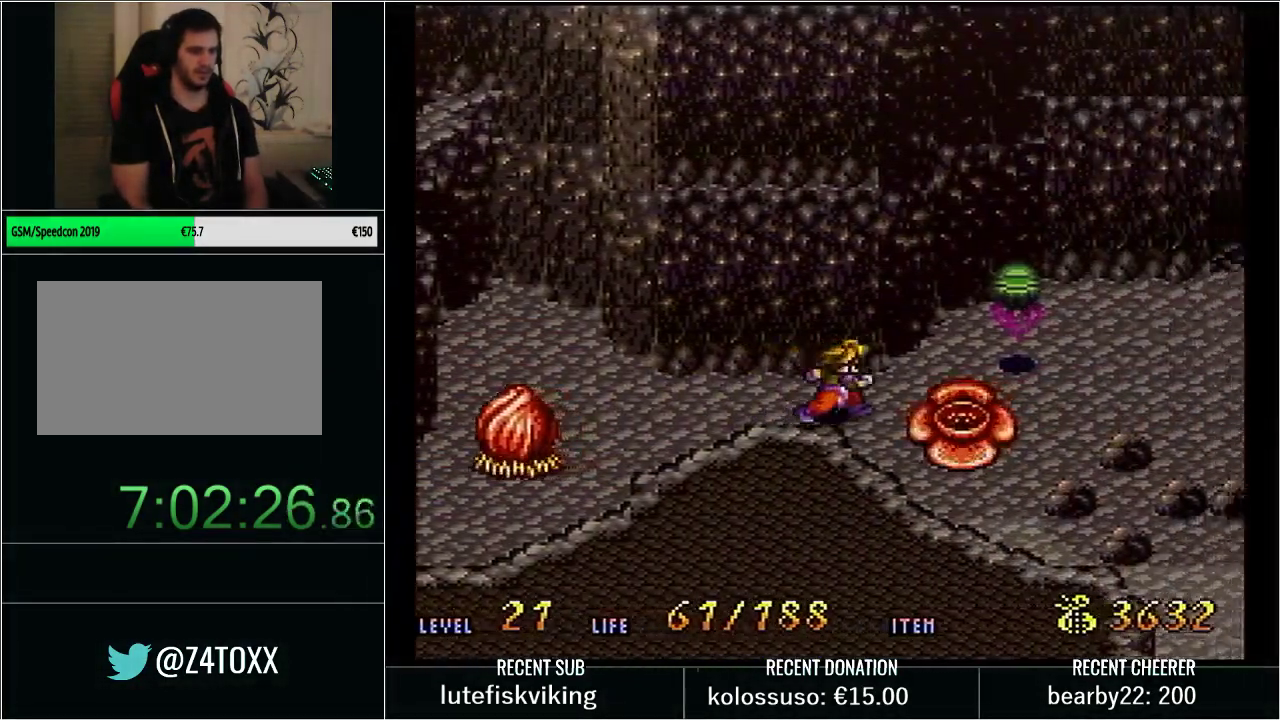
{"buttons": ["Y", "DPAD_RIGHT"], "events": [[17, "DPAD_DOWN", "up"], [17, "X", "down"], [133, "X", "up"], [200, "Y", "up"], [300, "Y", "down"], [417, "Y", "up"], [483, "Y", "down"]]}
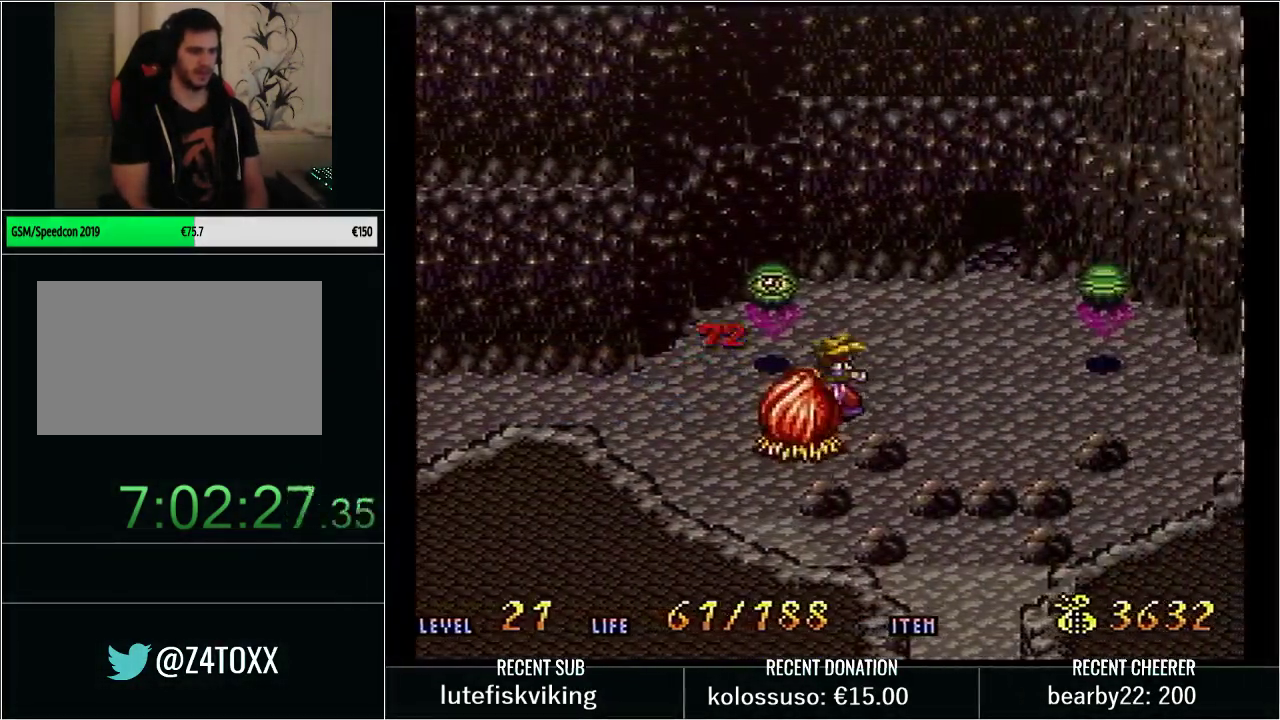
{"buttons": ["START"], "events": [[200, "DPAD_RIGHT", "up"], [200, "DPAD_UP", "down"], [233, "Y", "up"], [250, "DPAD_UP", "up"], [500, "START", "down"]]}
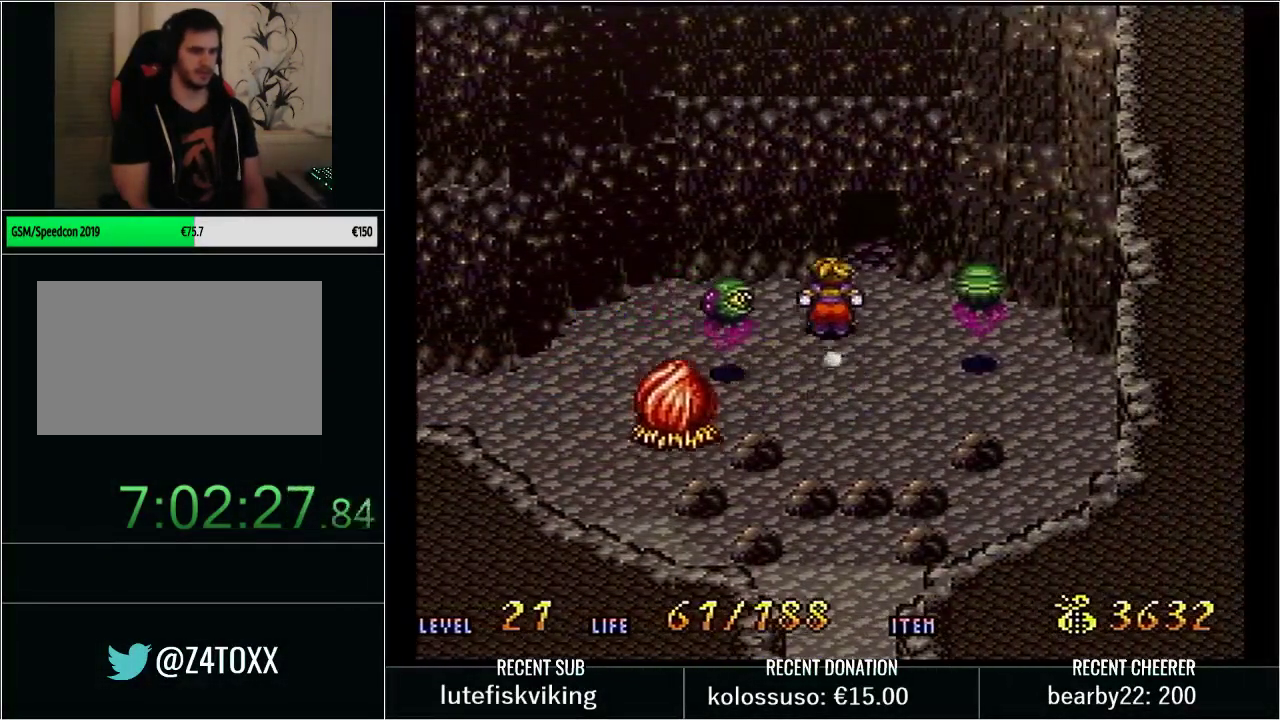
{"buttons": [], "events": [[300, "START", "up"]]}
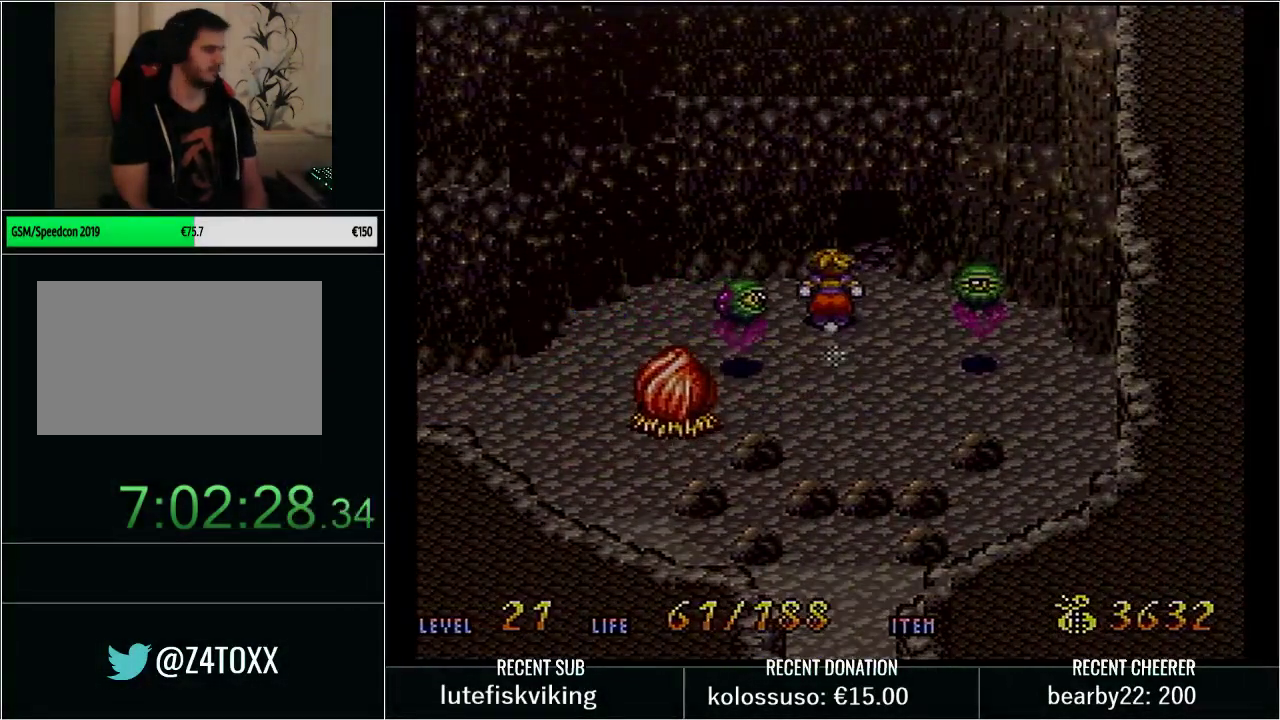
{"buttons": [], "events": []}
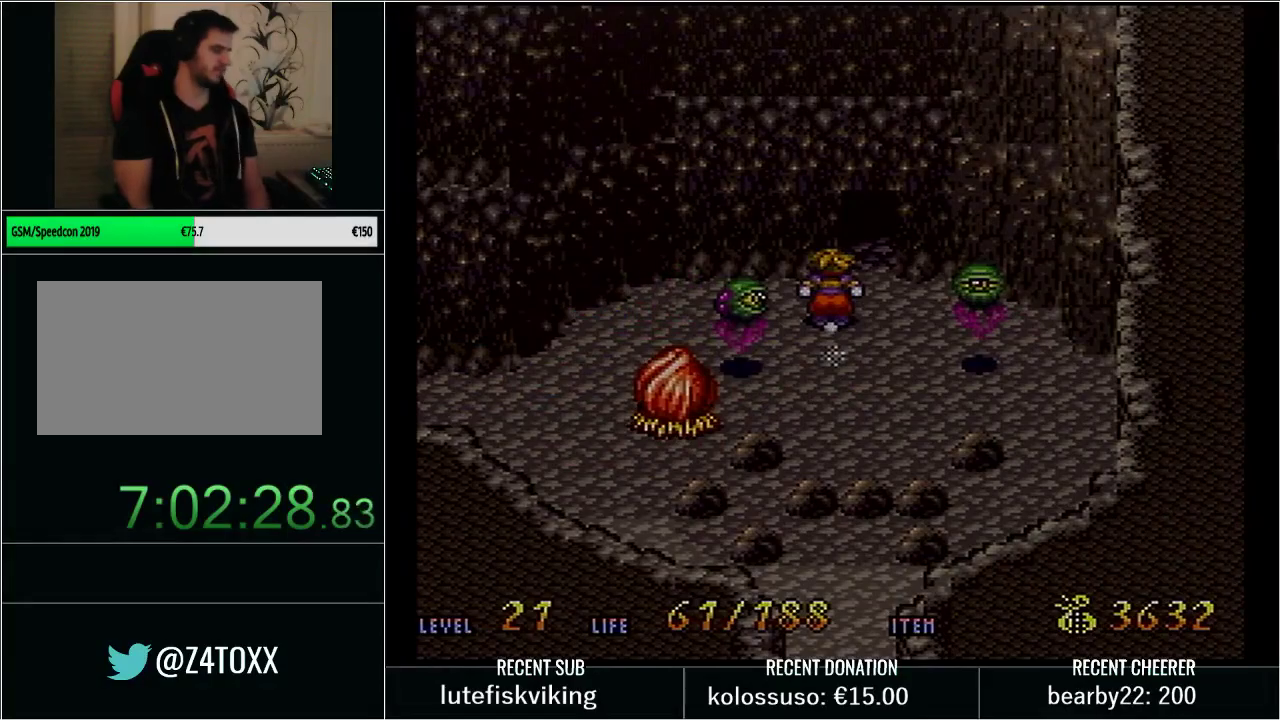
{"buttons": [], "events": []}
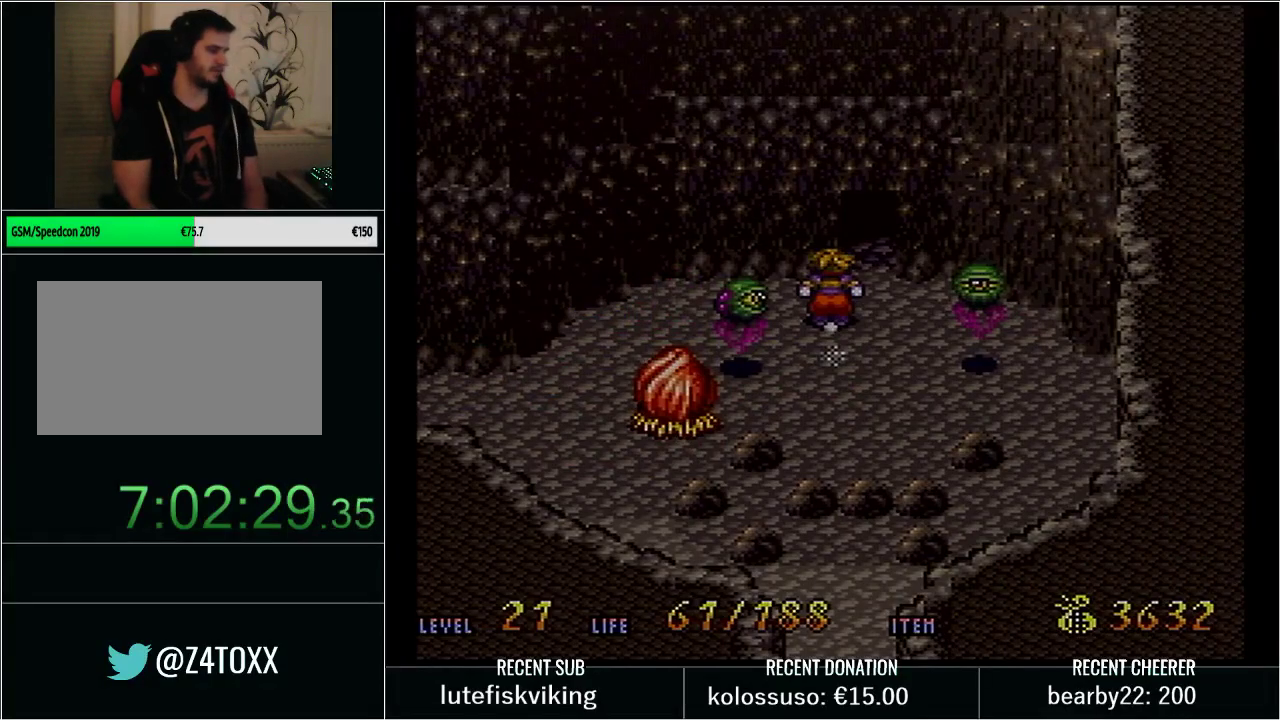
{"buttons": [], "events": [[100, "START", "down"], [167, "L1", "down"], [250, "START", "up"], [317, "L1", "up"]]}
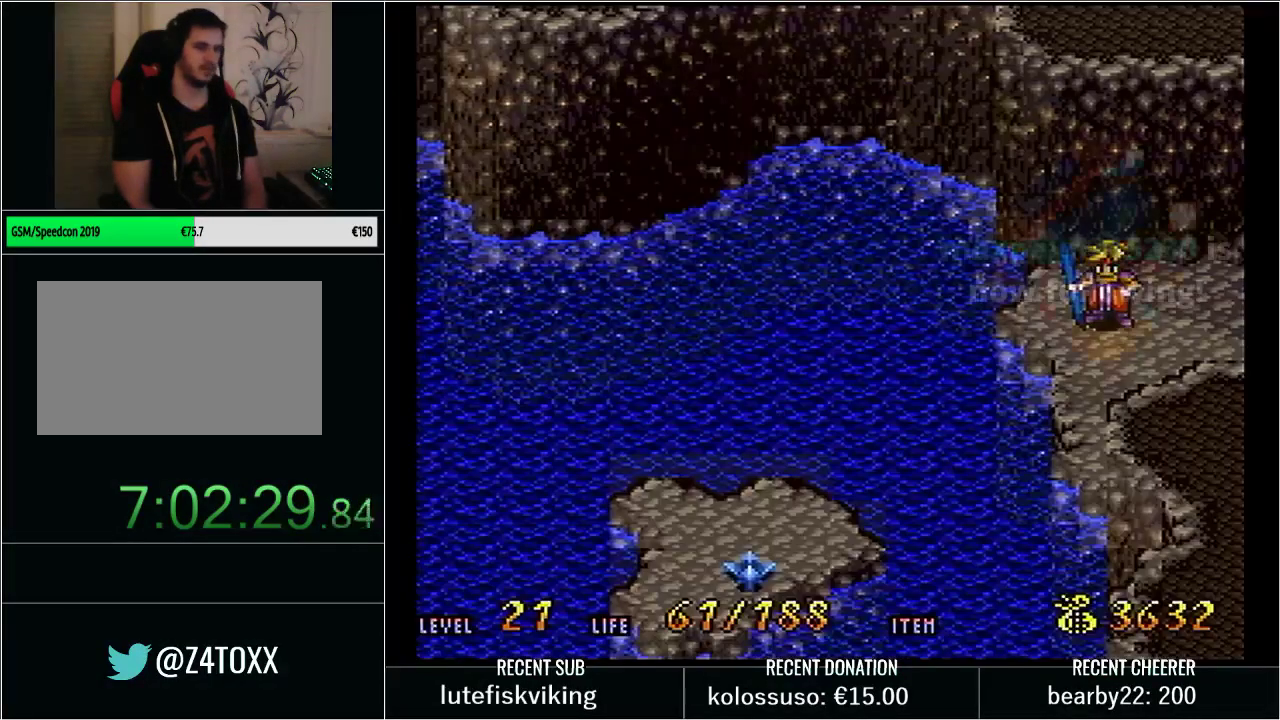
{"buttons": ["DPAD_RIGHT"], "events": [[200, "DPAD_RIGHT", "down"], [200, "Y", "down"], [500, "Y", "up"]]}
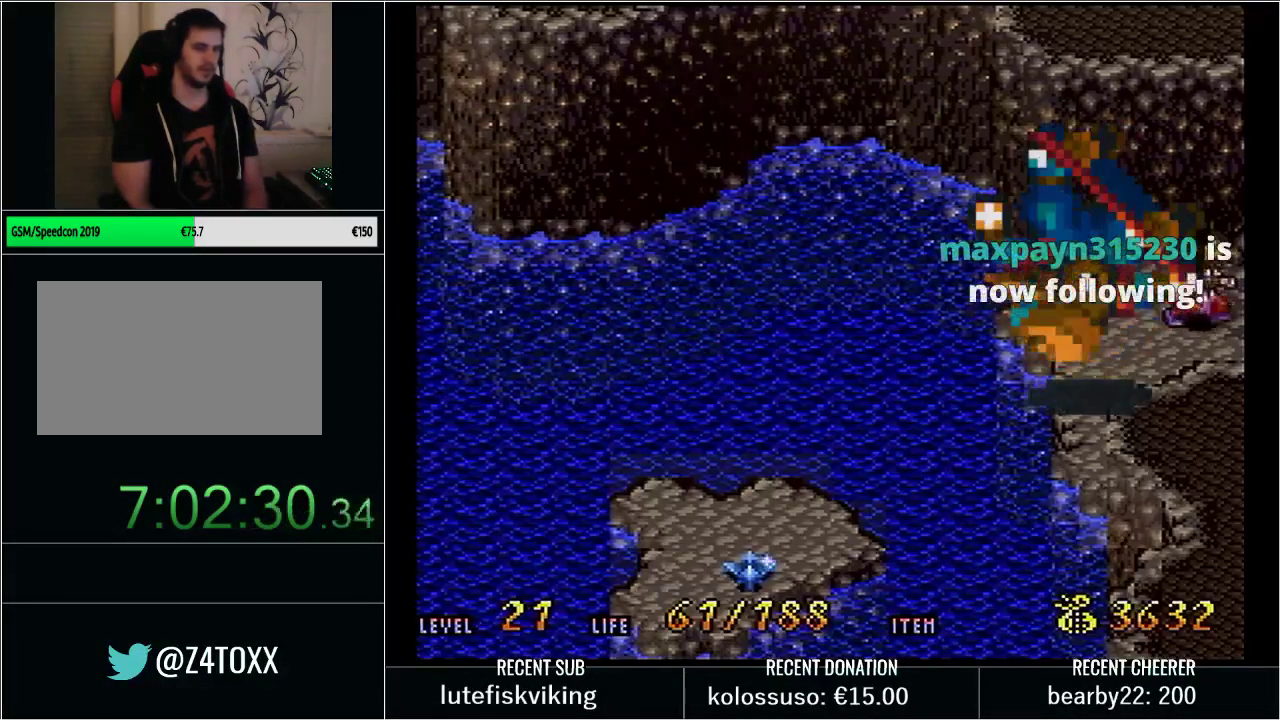
{"buttons": ["Y"], "events": [[67, "DPAD_RIGHT", "up"], [100, "Y", "down"], [250, "Y", "up"], [417, "Y", "down"]]}
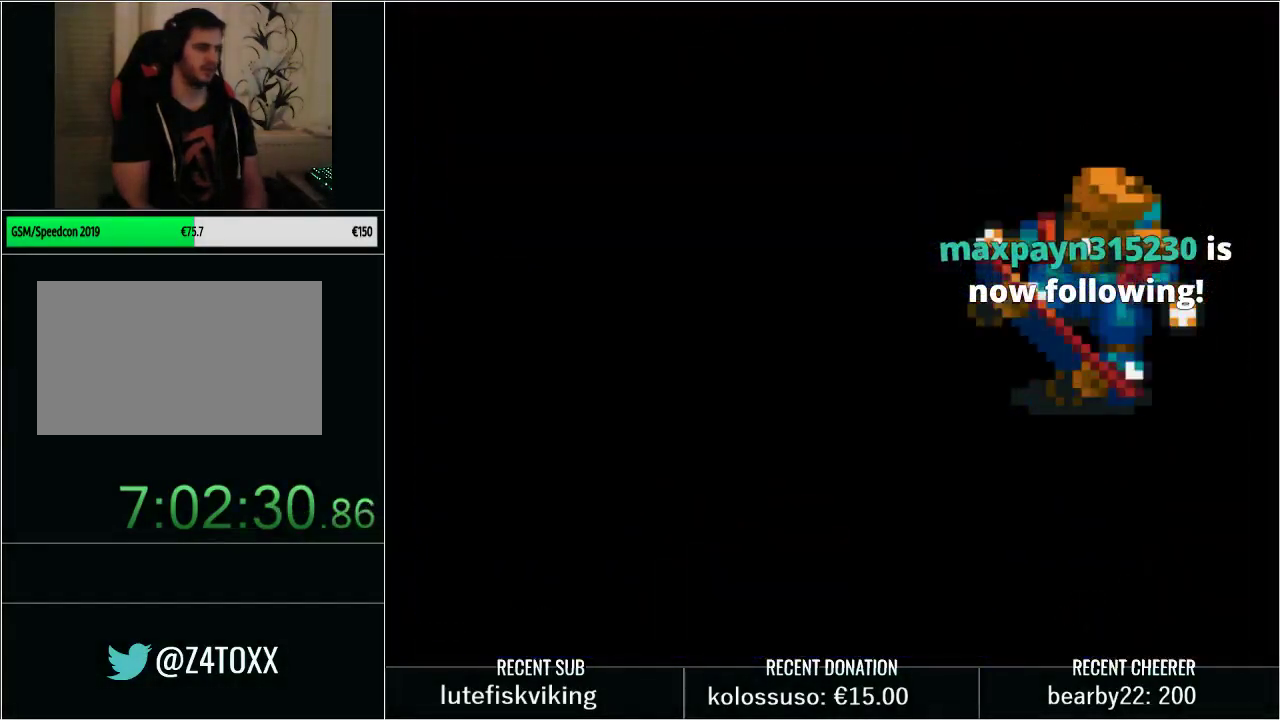
{"buttons": ["Y", "DPAD_RIGHT"], "events": [[17, "DPAD_RIGHT", "down"], [67, "Y", "up"], [133, "Y", "down"]]}
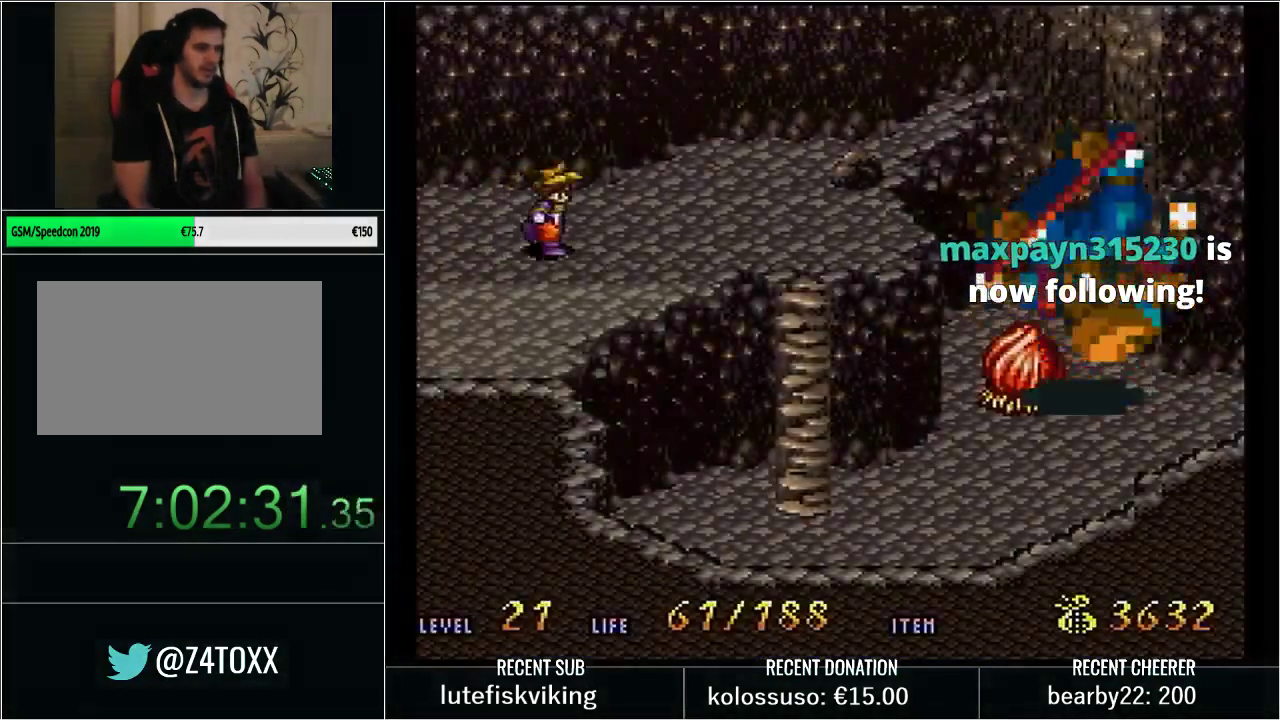
{"buttons": ["Y", "DPAD_DOWN"], "events": [[483, "DPAD_DOWN", "down"], [483, "DPAD_RIGHT", "up"]]}
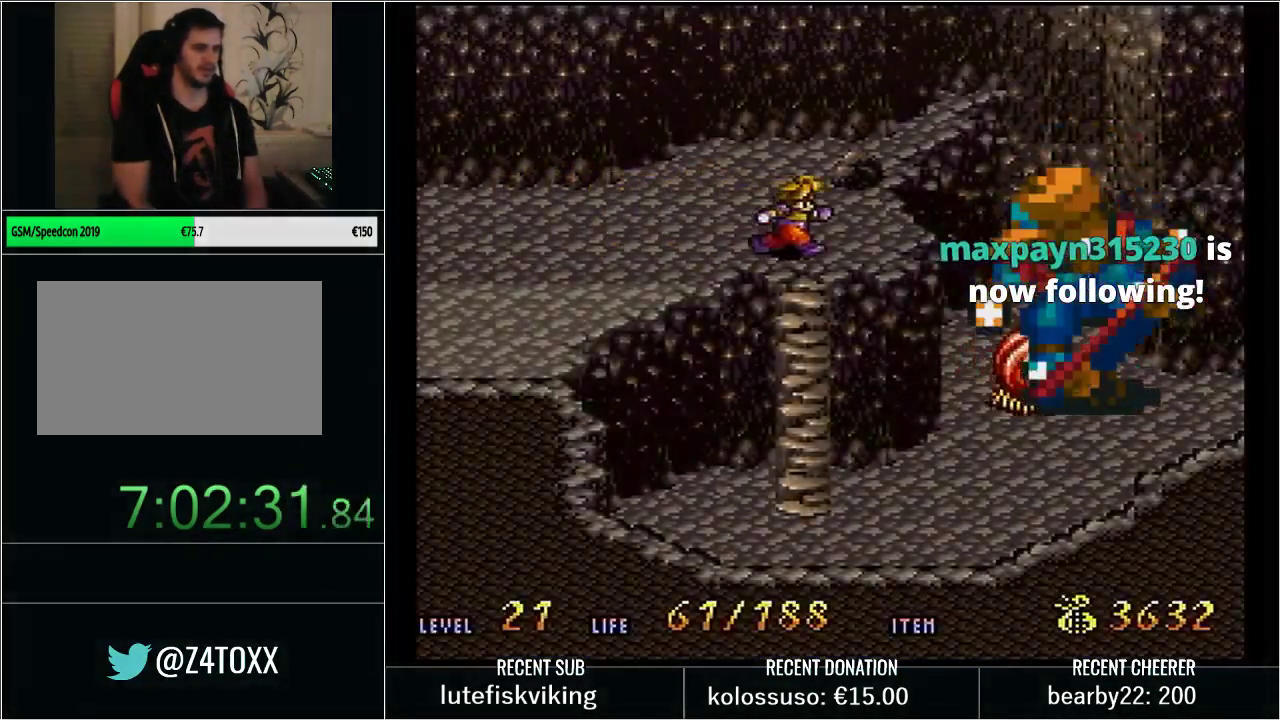
{"buttons": ["Y", "DPAD_DOWN"], "events": []}
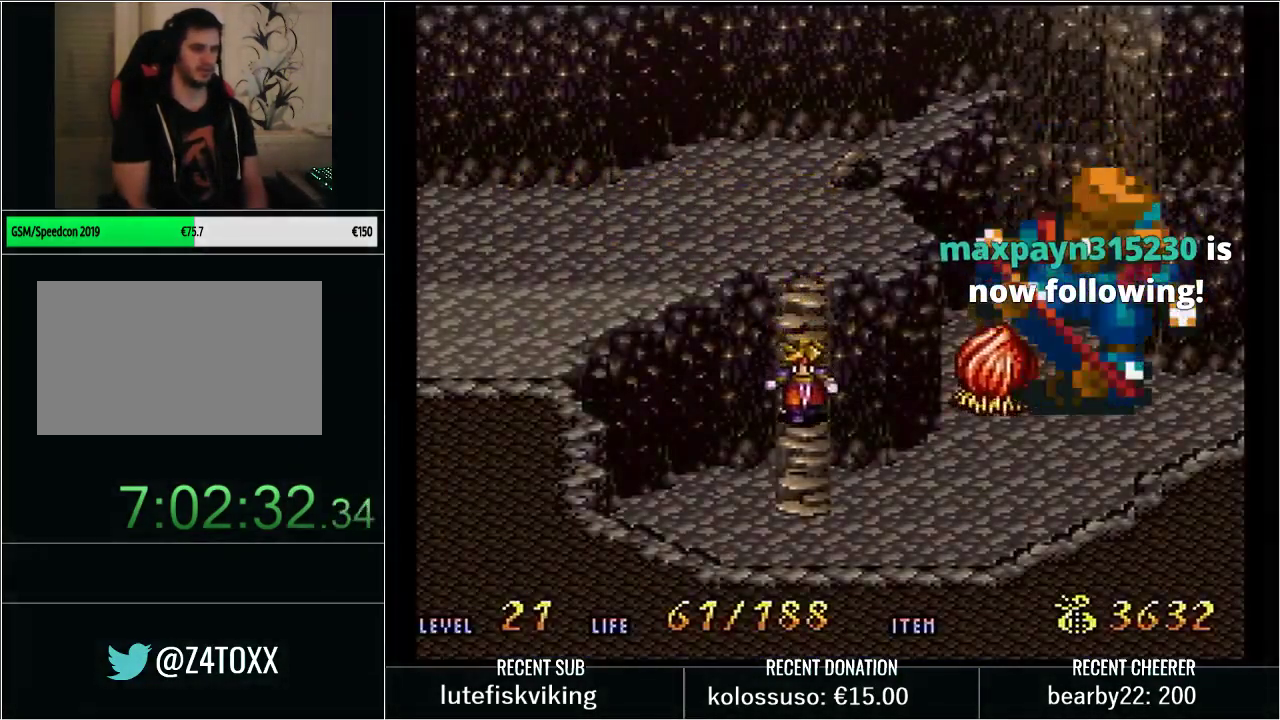
{"buttons": ["X", "Y", "DPAD_RIGHT"], "events": [[200, "DPAD_RIGHT", "down"], [233, "DPAD_DOWN", "up"], [367, "X", "down"]]}
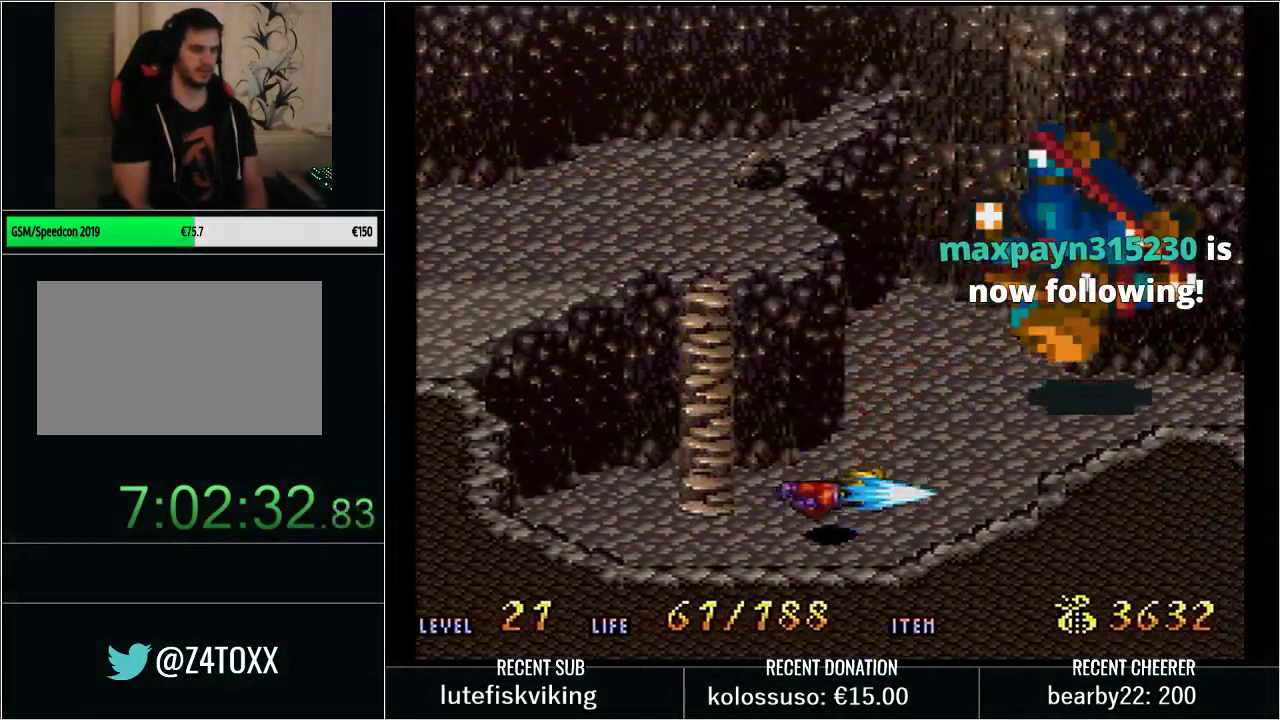
{"buttons": ["DPAD_RIGHT"], "events": [[33, "X", "up"], [33, "Y", "up"], [167, "Y", "down"], [267, "Y", "up"], [350, "Y", "down"], [450, "Y", "up"]]}
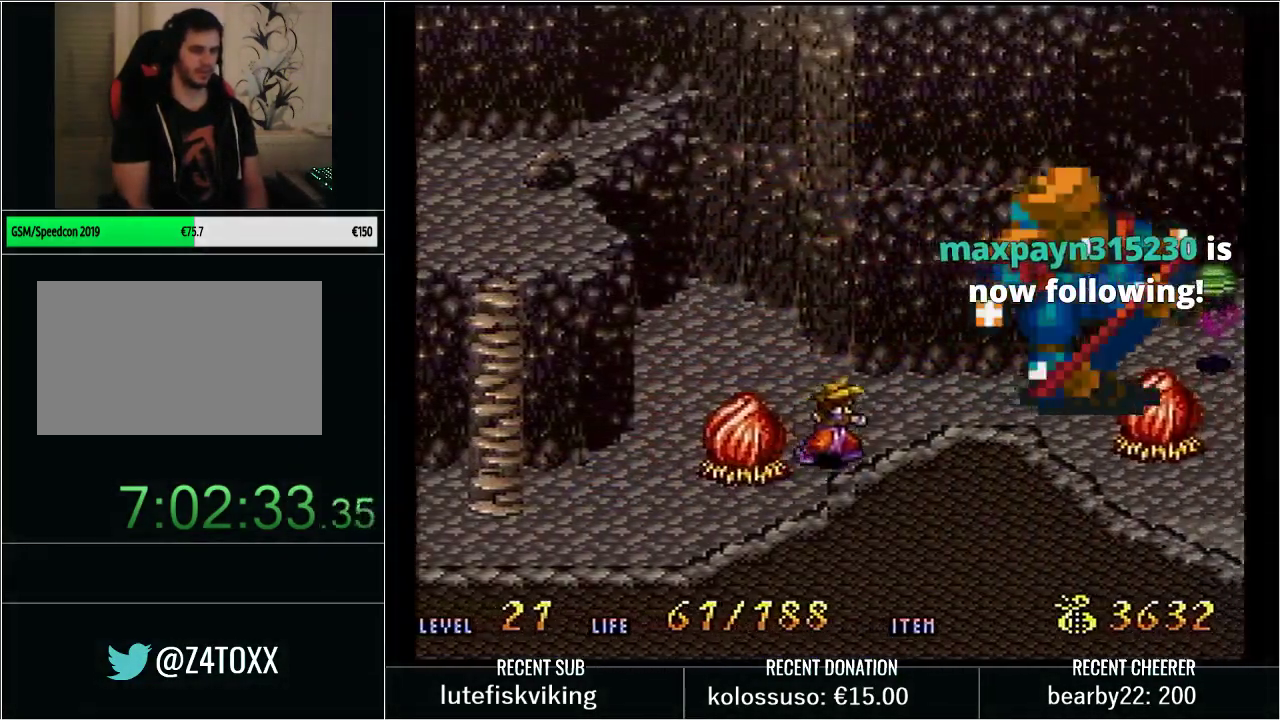
{"buttons": ["X", "Y", "DPAD_RIGHT"], "events": [[17, "Y", "down"], [350, "DPAD_DOWN", "down"], [483, "DPAD_DOWN", "up"], [483, "X", "down"]]}
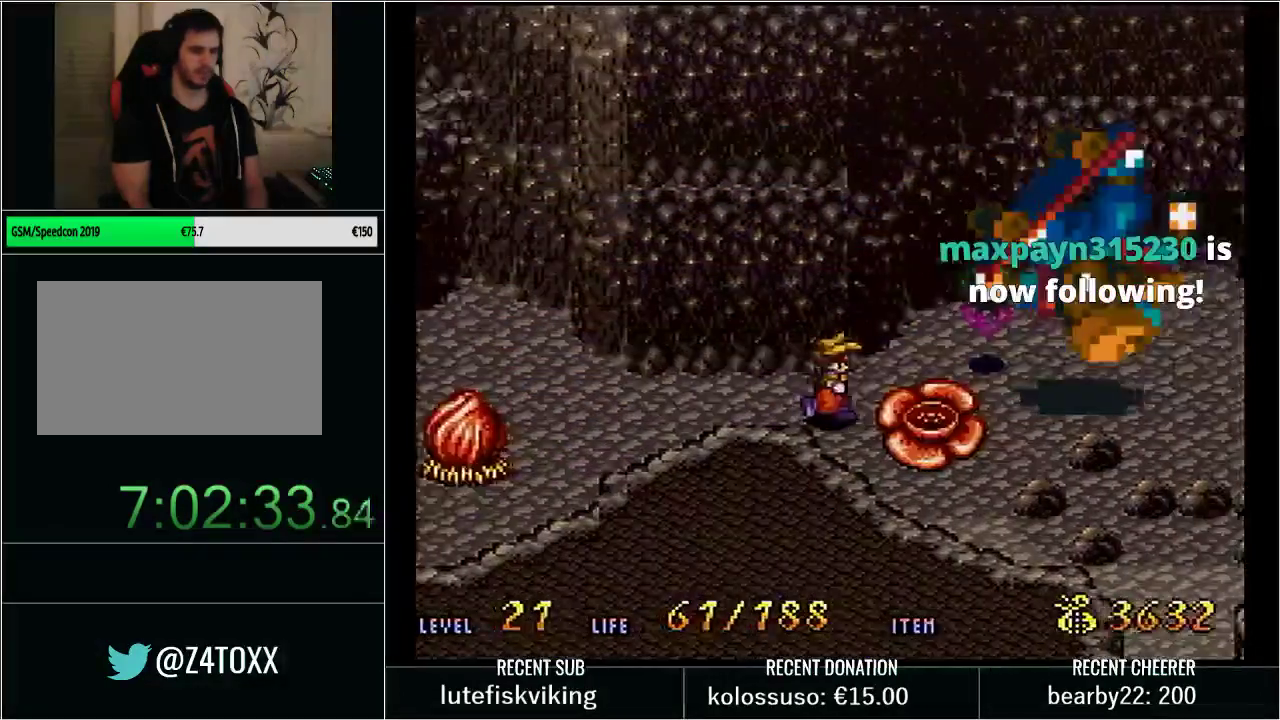
{"buttons": ["Y", "DPAD_RIGHT"], "events": [[100, "X", "up"], [167, "Y", "up"], [300, "Y", "down"]]}
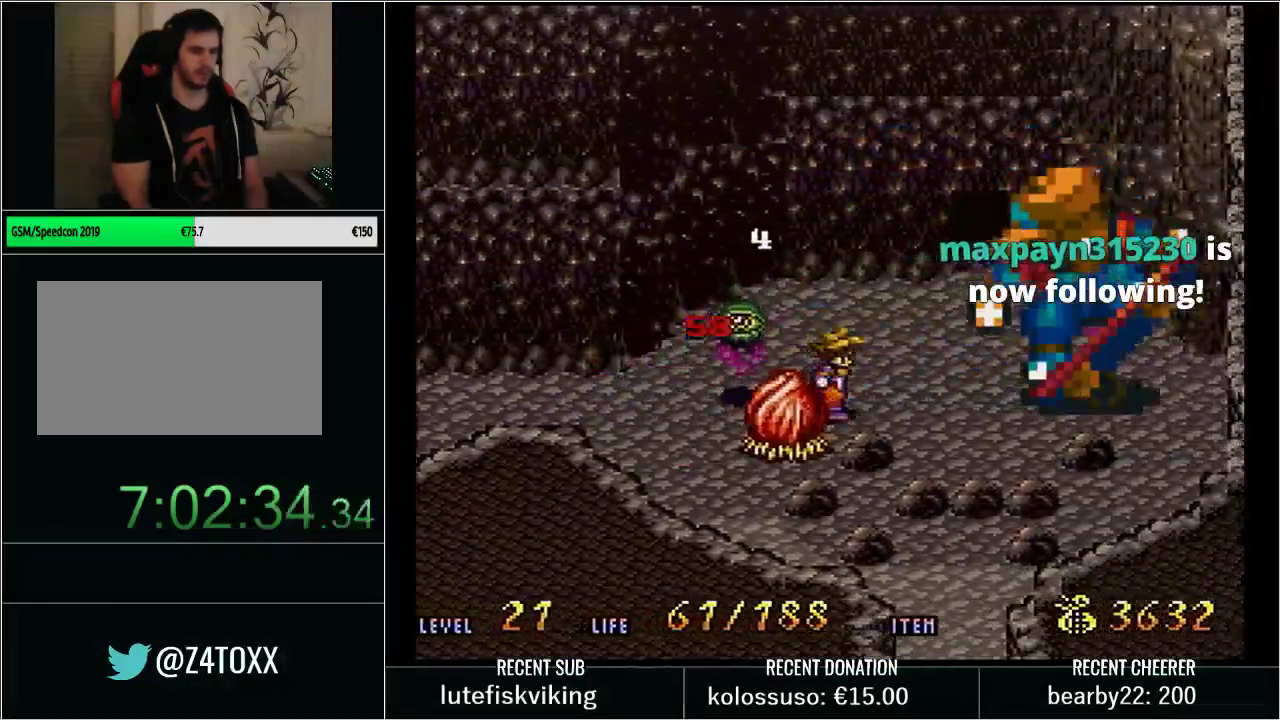
{"buttons": ["START"], "events": [[67, "DPAD_RIGHT", "up"], [67, "Y", "up"], [350, "START", "down"]]}
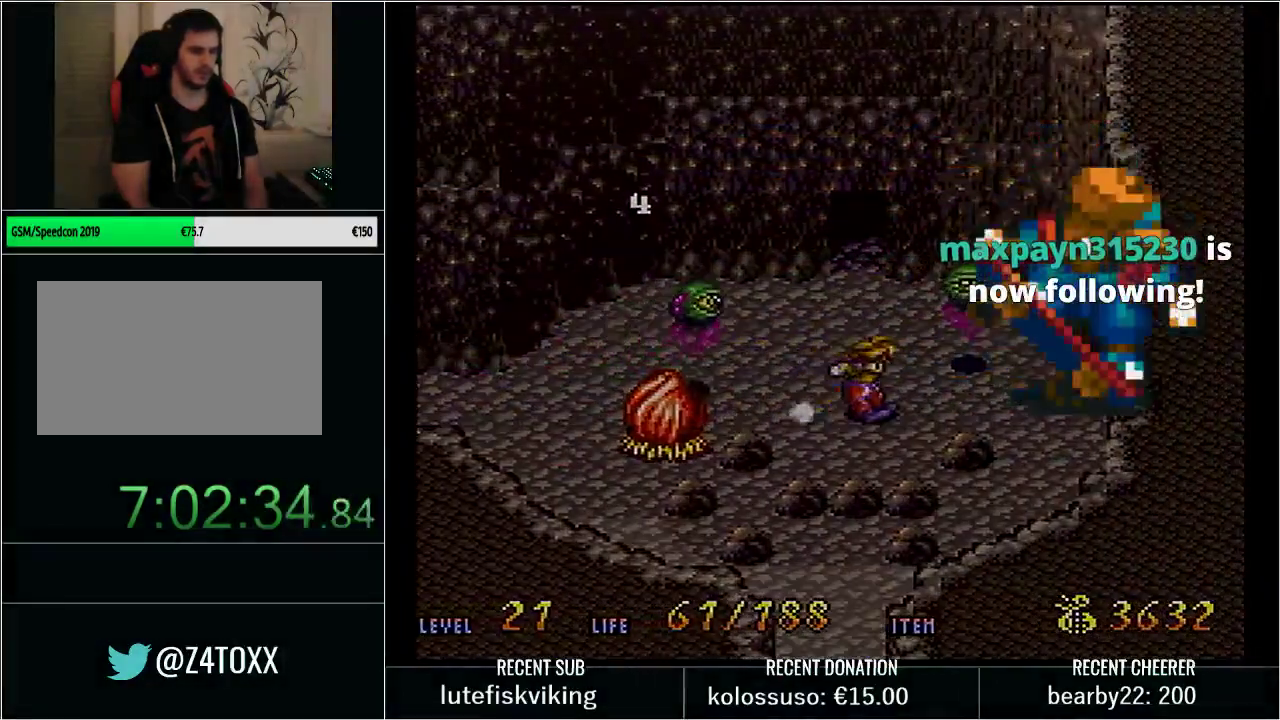
{"buttons": [], "events": [[33, "START", "up"]]}
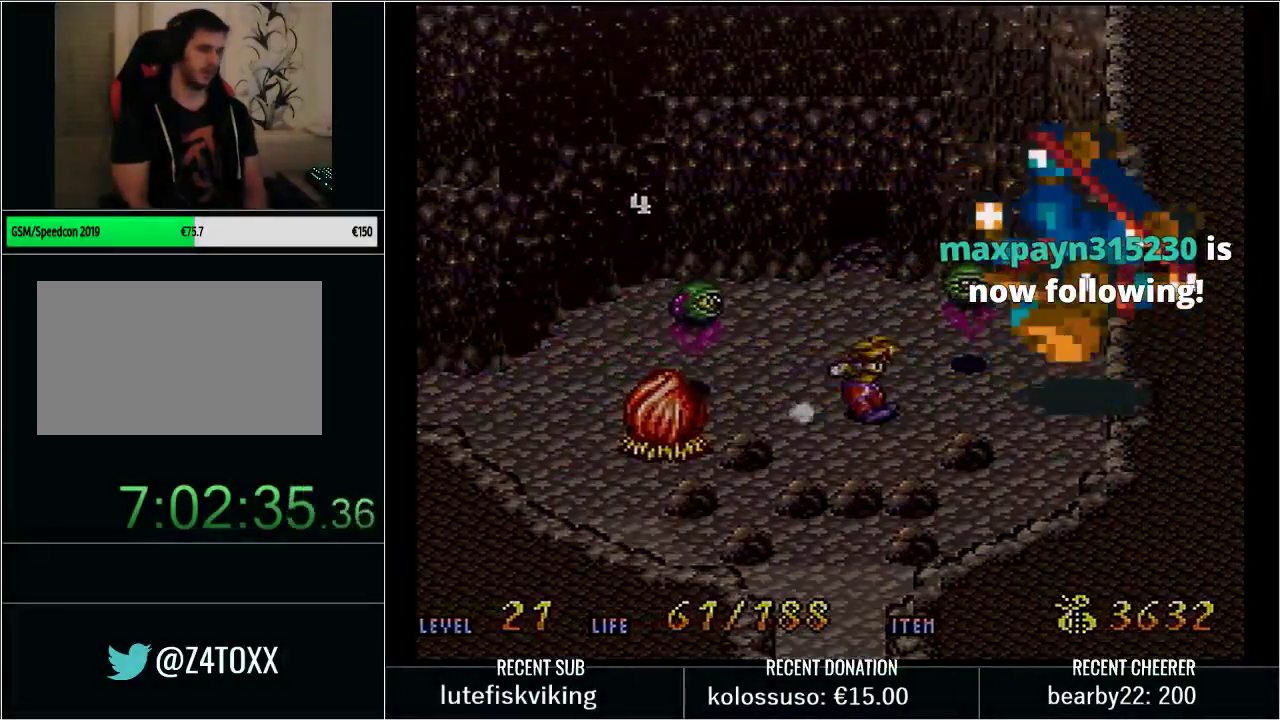
{"buttons": [], "events": []}
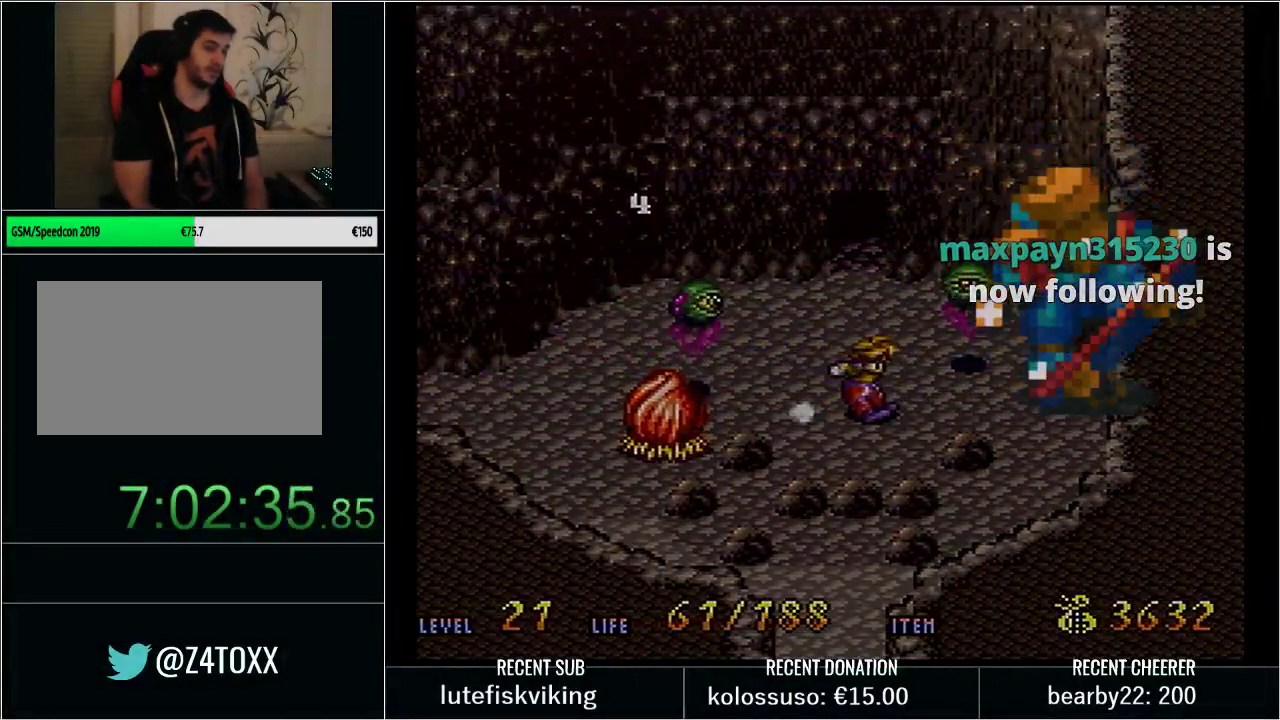
{"buttons": ["L1", "START"], "events": [[350, "START", "down"], [383, "L1", "down"]]}
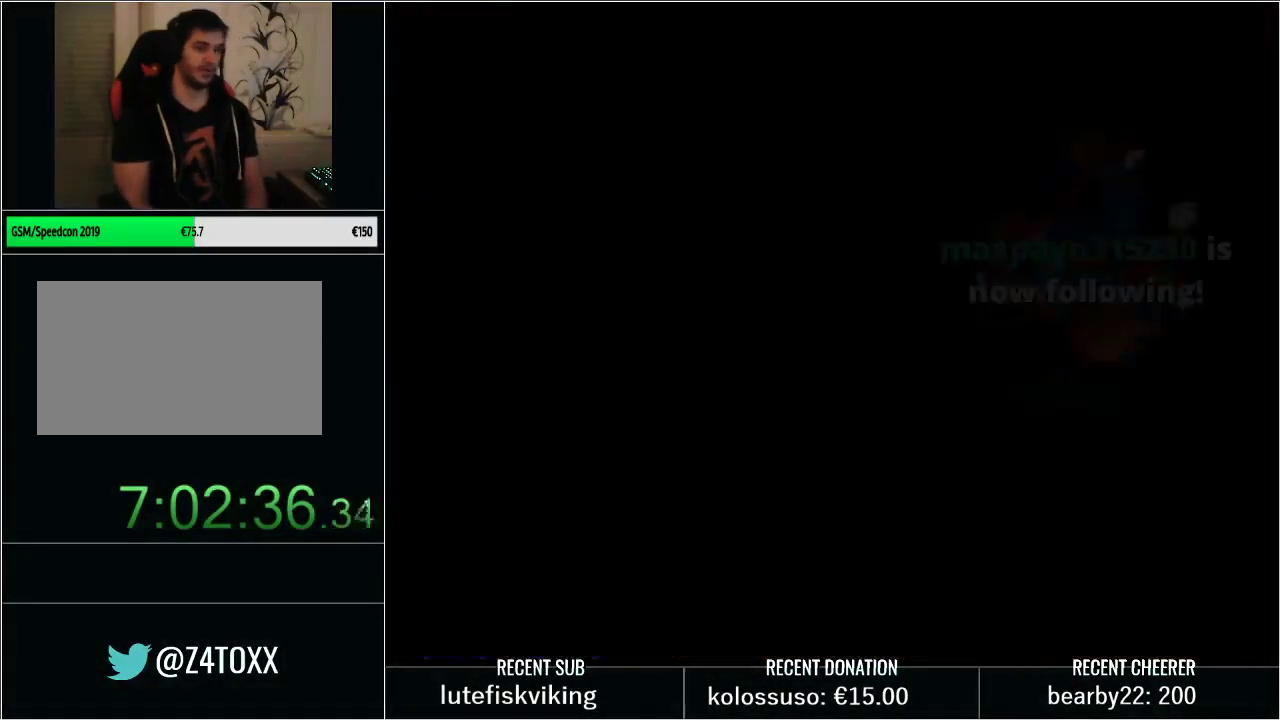
{"buttons": [], "events": [[33, "L1", "up"], [33, "START", "up"]]}
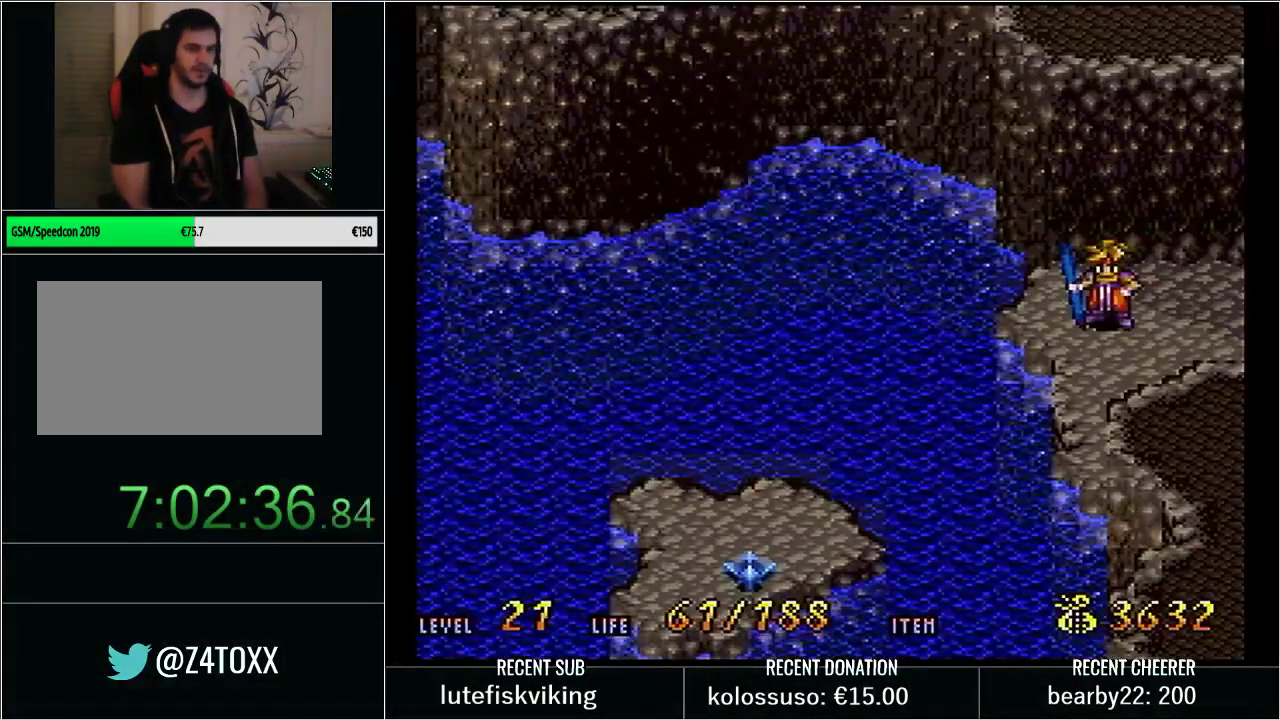
{"buttons": [], "events": []}